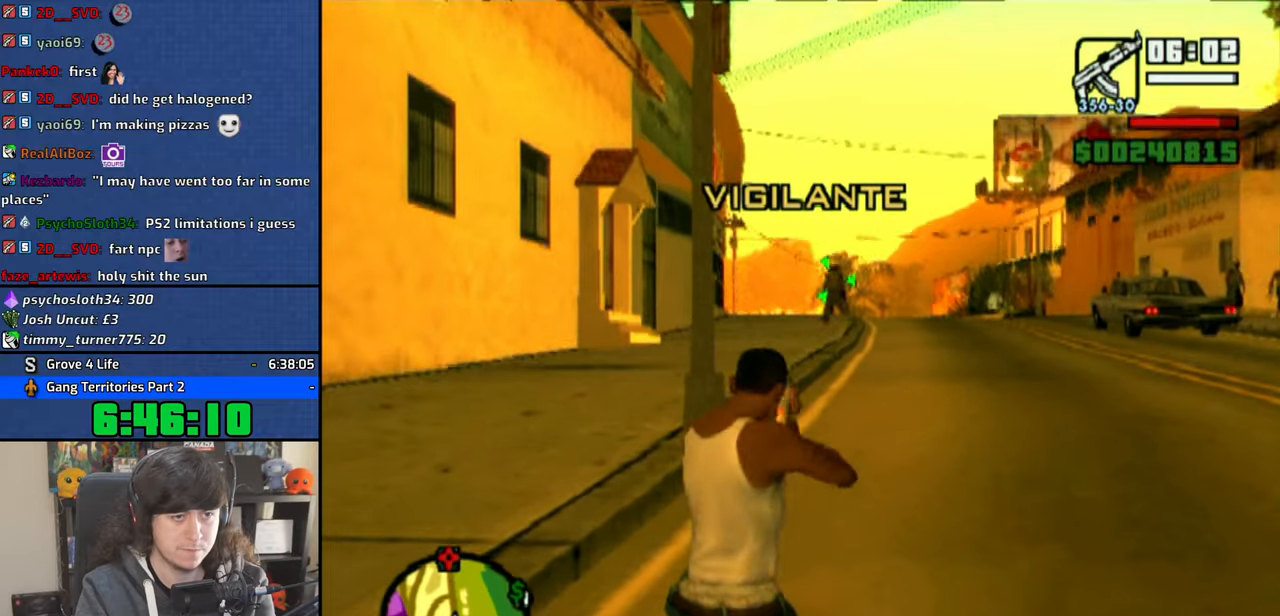
Gameplay with a controller (PlayStation layout); each line is a JSON object with the inputs held at the frame after it (dt_ms = milliseconds from this image to that frame). "events" lists button and stick changes between this image and that frame as [ms after this image, input, new state], when the widget could be followed in between. Not read: L2 R1 R2.
{"dt_ms": 500, "buttons": ["CIRCLE"], "left_stick": "center", "right_stick": "center", "events": []}
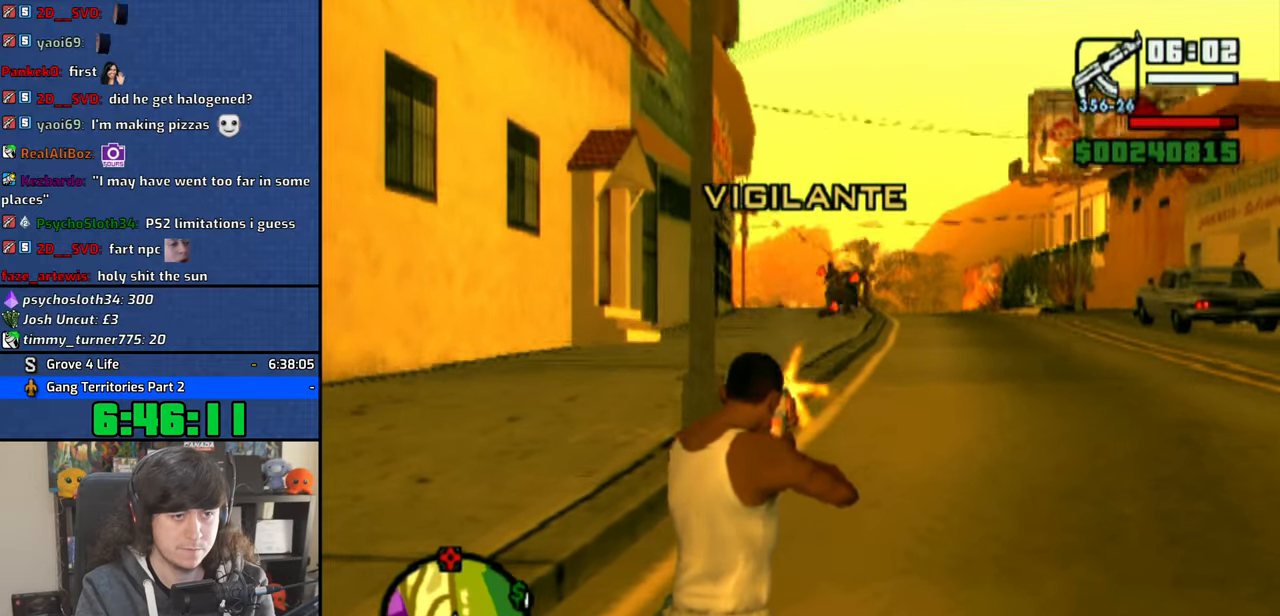
{"dt_ms": 500, "buttons": ["CIRCLE"], "left_stick": "center", "right_stick": "center", "events": []}
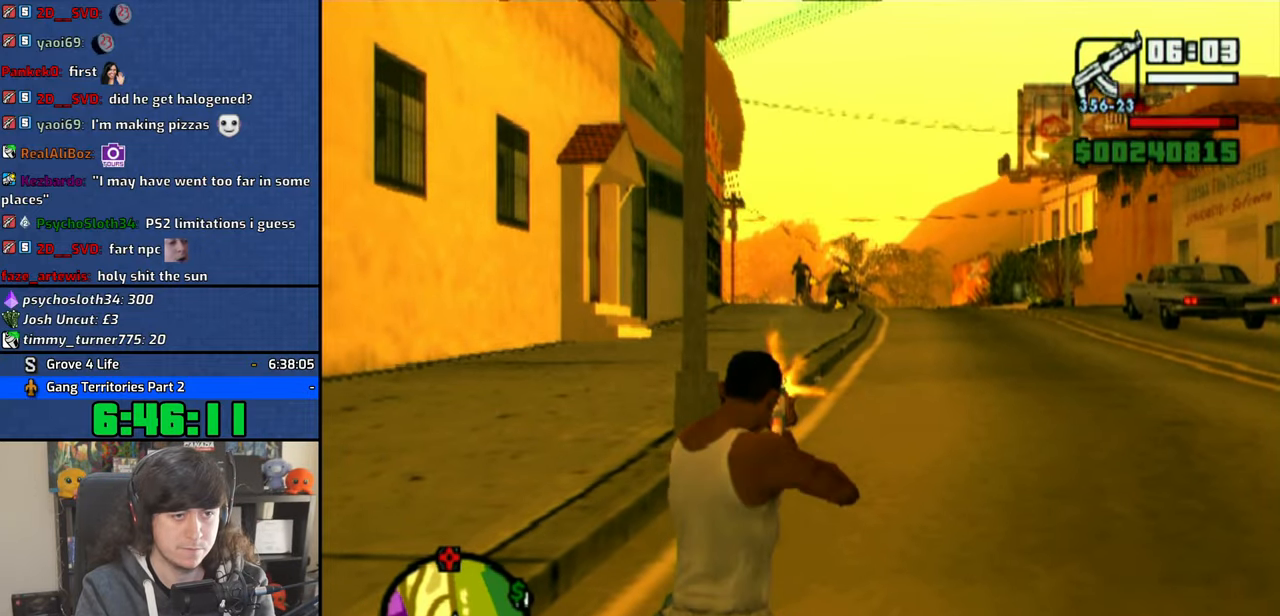
{"dt_ms": 500, "buttons": ["CIRCLE"], "left_stick": "center", "right_stick": "center", "events": [[233, "L1", "down"], [366, "L1", "up"]]}
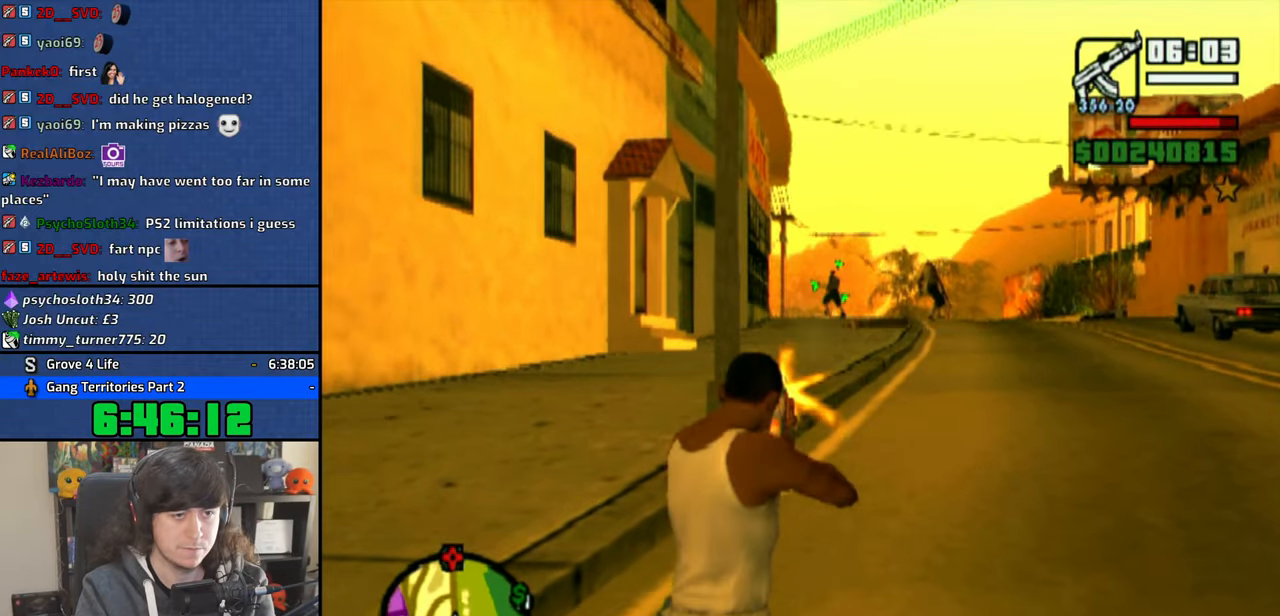
{"dt_ms": 500, "buttons": ["CIRCLE"], "left_stick": "center", "right_stick": "center", "events": []}
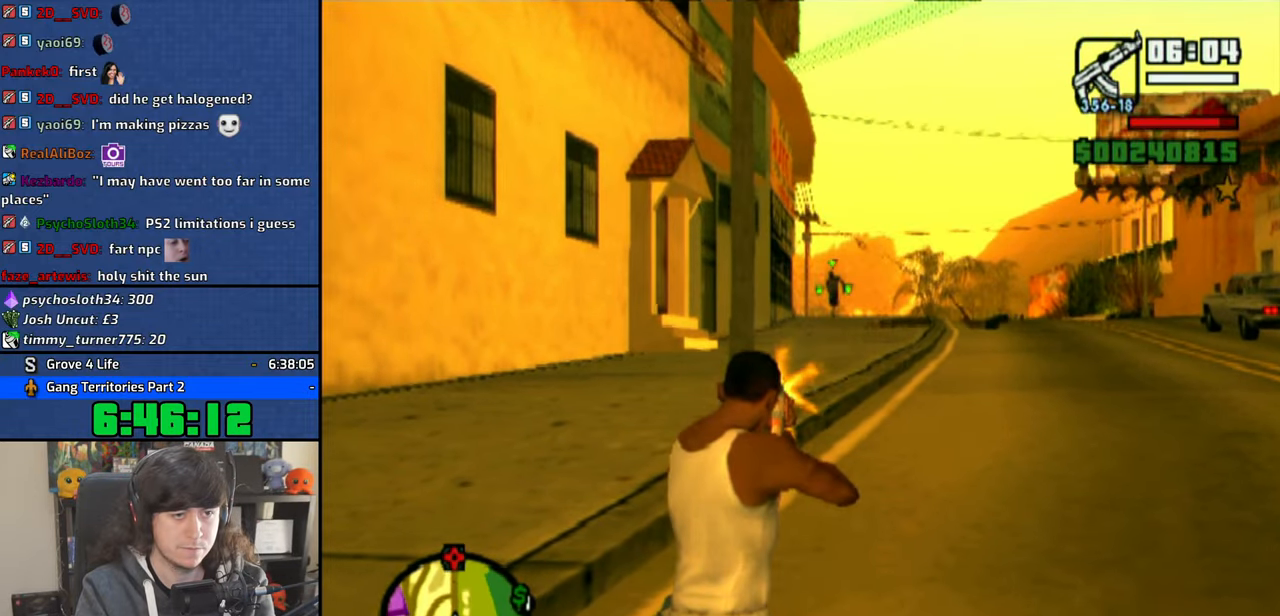
{"dt_ms": 1000, "buttons": [], "left_stick": "right", "right_stick": "center", "events": [[516, "left_stick", "up-right"], [550, "L1", "down"], [566, "CIRCLE", "up"], [683, "CROSS", "down"], [700, "L1", "up"], [716, "left_stick", "right"], [783, "CROSS", "up"], [850, "CROSS", "down"], [950, "CROSS", "up"]]}
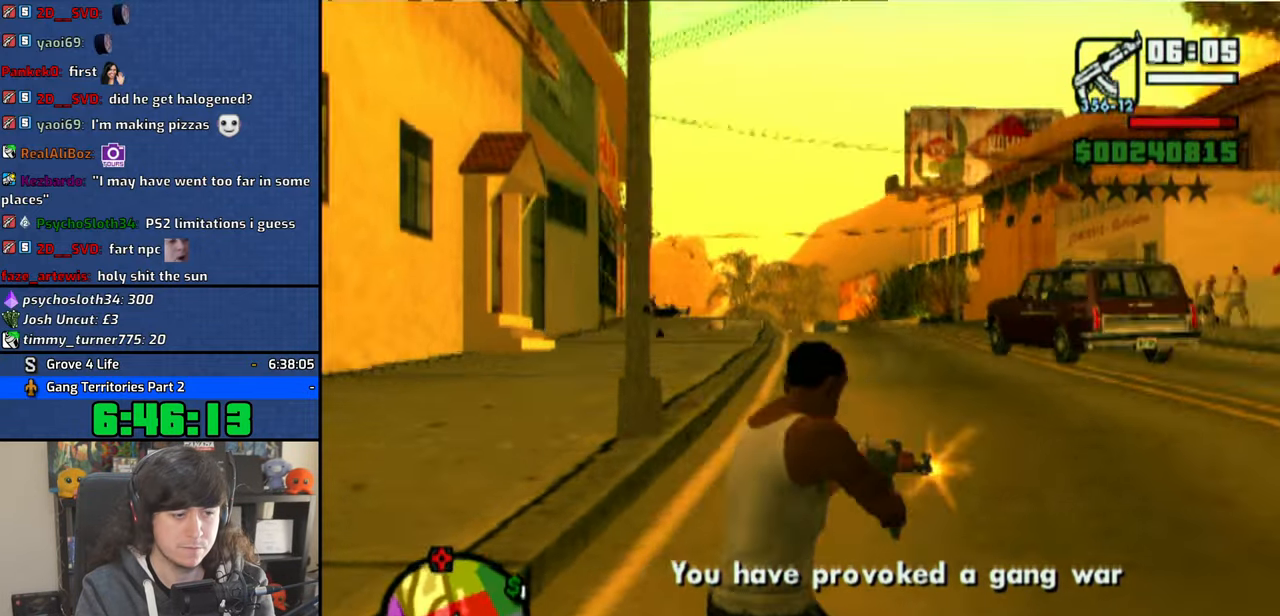
{"dt_ms": 500, "buttons": ["CROSS"], "left_stick": "right", "right_stick": "center", "events": [[16, "CROSS", "down"], [100, "CROSS", "up"], [166, "CROSS", "down"], [283, "CROSS", "up"], [333, "CROSS", "down"], [450, "CROSS", "up"], [500, "CROSS", "down"]]}
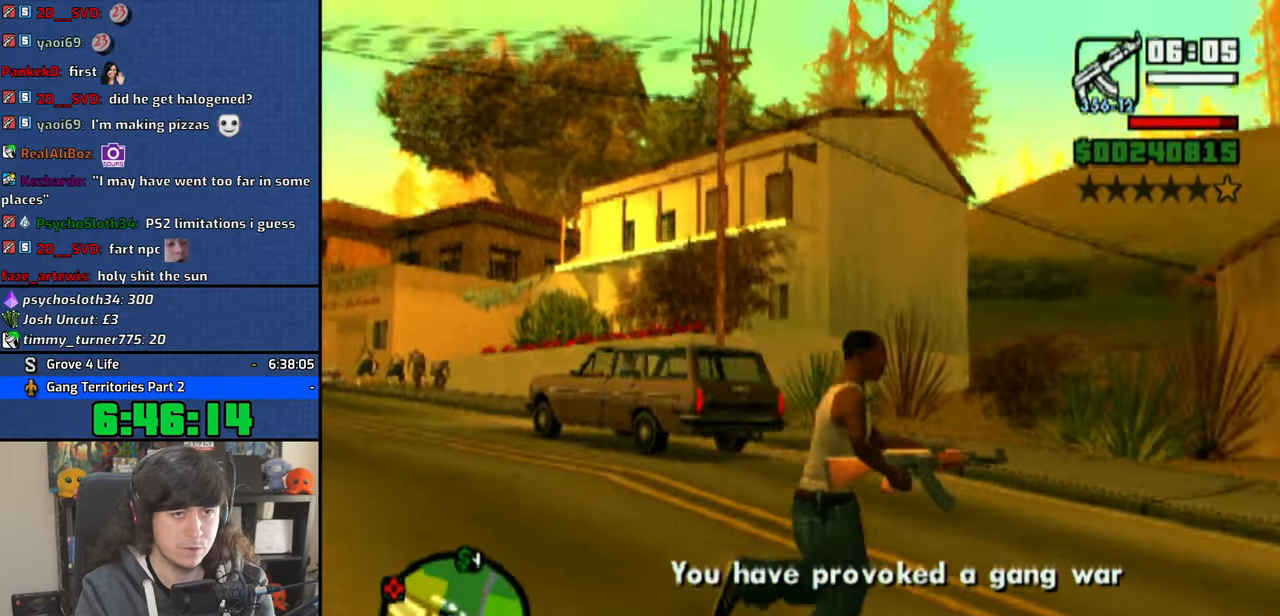
{"dt_ms": 500, "buttons": ["CROSS", "L1"], "left_stick": "up-right", "right_stick": "center", "events": [[100, "CROSS", "up"], [166, "CROSS", "down"], [266, "CROSS", "up"], [333, "CROSS", "down"], [400, "L1", "down"], [416, "left_stick", "up-right"], [433, "CROSS", "up"], [500, "CROSS", "down"]]}
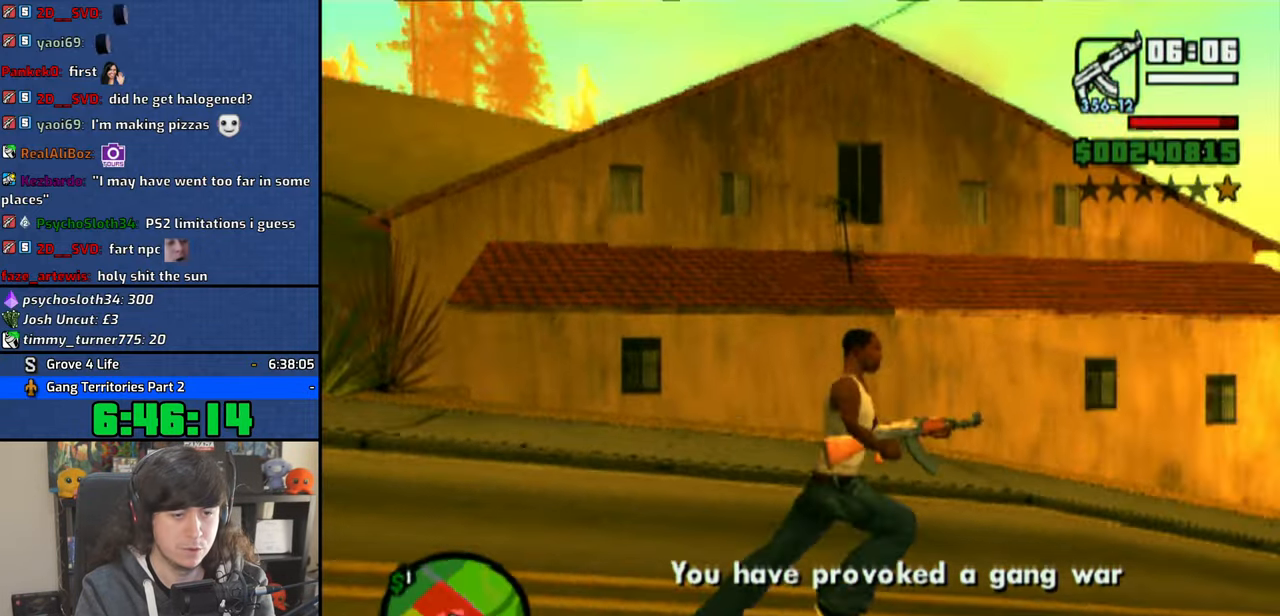
{"dt_ms": 500, "buttons": ["CROSS"], "left_stick": "up-right", "right_stick": "center", "events": [[33, "L1", "up"], [100, "CROSS", "up"], [166, "CROSS", "down"], [266, "CROSS", "up"], [350, "CROSS", "down"], [450, "CROSS", "up"], [500, "CROSS", "down"]]}
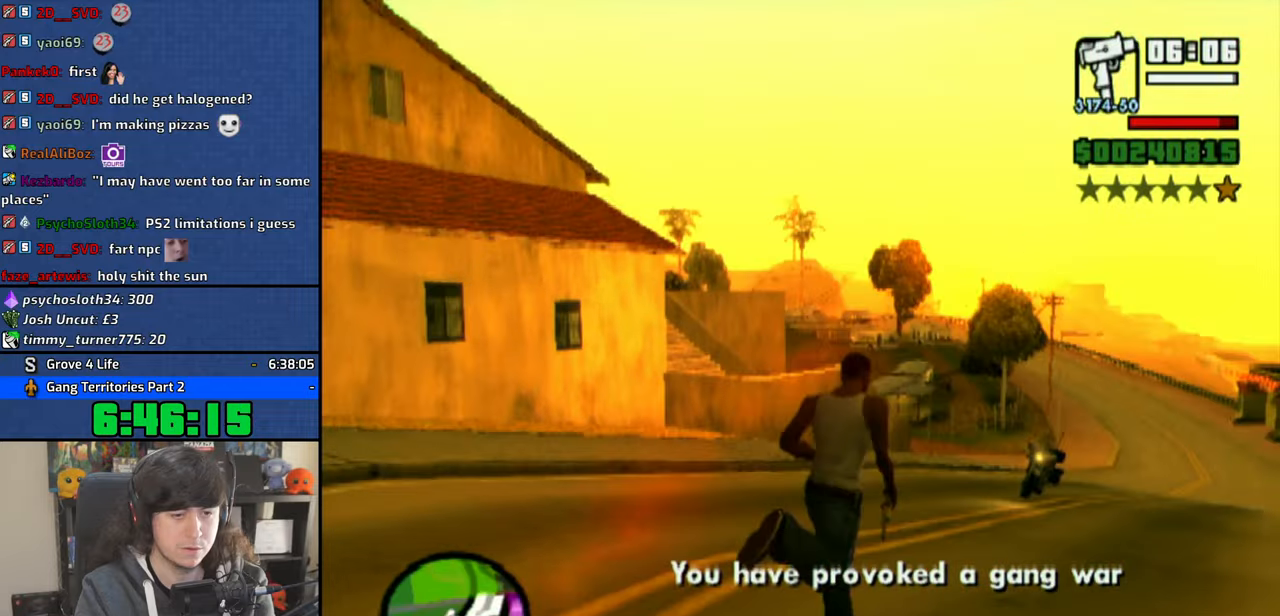
{"dt_ms": 500, "buttons": ["CROSS"], "left_stick": "up", "right_stick": "center", "events": [[100, "CROSS", "up"], [100, "left_stick", "up"], [166, "CROSS", "down"], [266, "CROSS", "up"], [333, "CROSS", "down"], [416, "CROSS", "up"], [483, "CROSS", "down"]]}
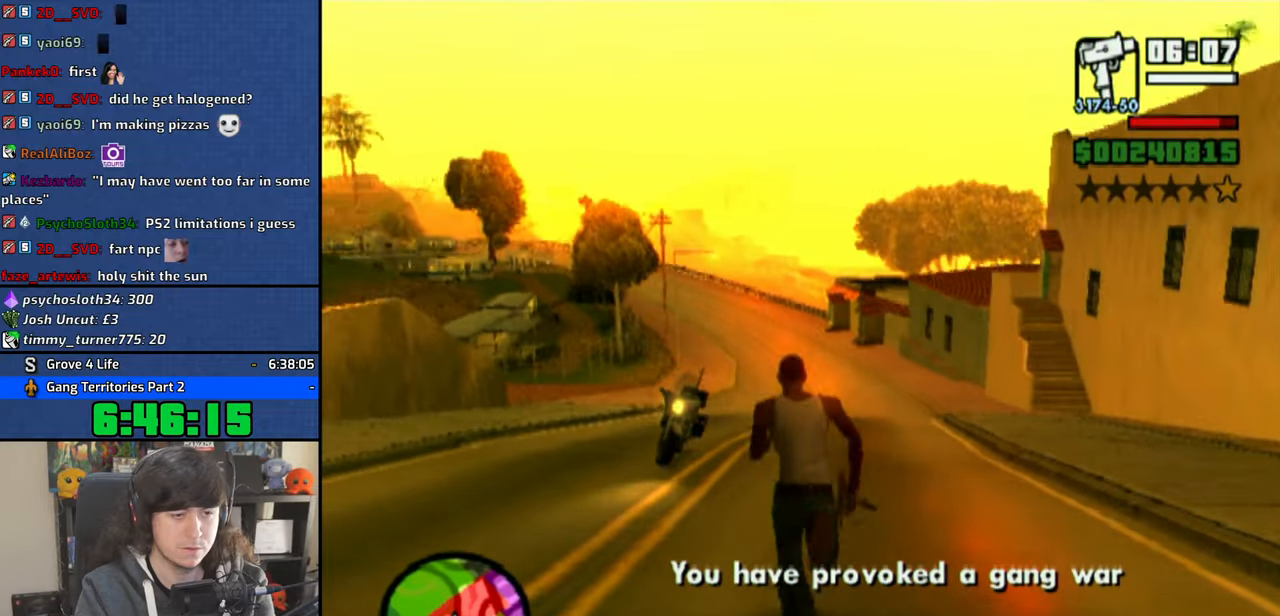
{"dt_ms": 500, "buttons": ["TRIANGLE"], "left_stick": "center", "right_stick": "center", "events": [[66, "CROSS", "up"], [200, "TRIANGLE", "down"], [266, "TRIANGLE", "up"], [350, "TRIANGLE", "down"], [433, "TRIANGLE", "up"], [450, "left_stick", "center"], [483, "TRIANGLE", "down"]]}
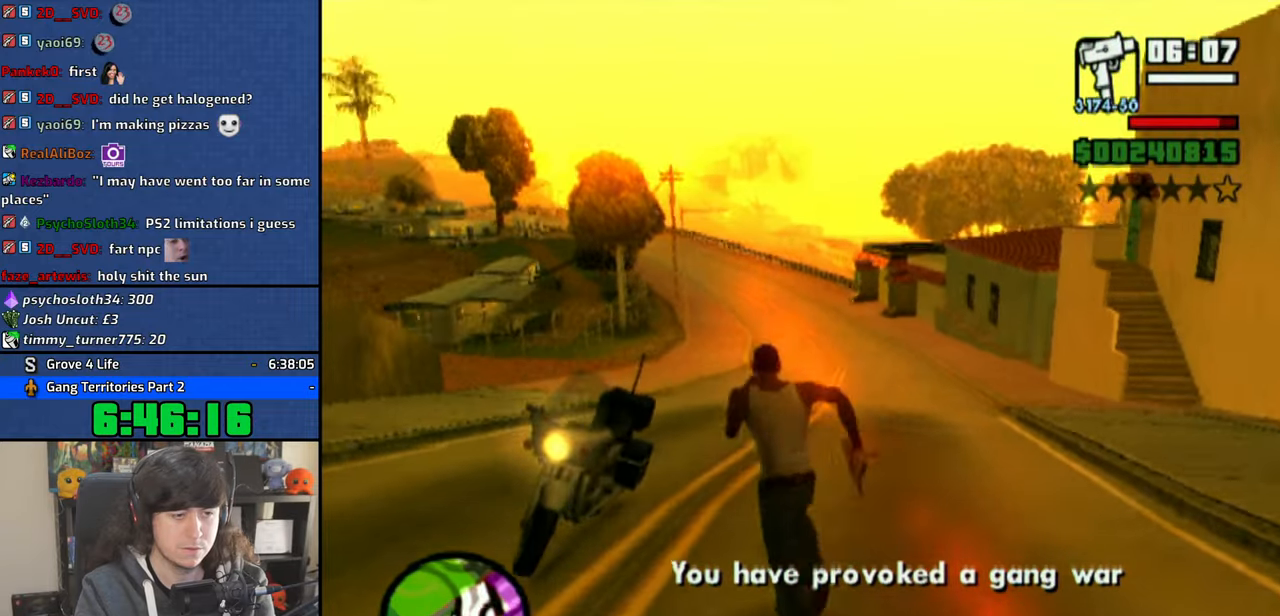
{"dt_ms": 500, "buttons": ["CROSS"], "left_stick": "center", "right_stick": "center", "events": [[50, "TRIANGLE", "up"], [333, "CROSS", "down"]]}
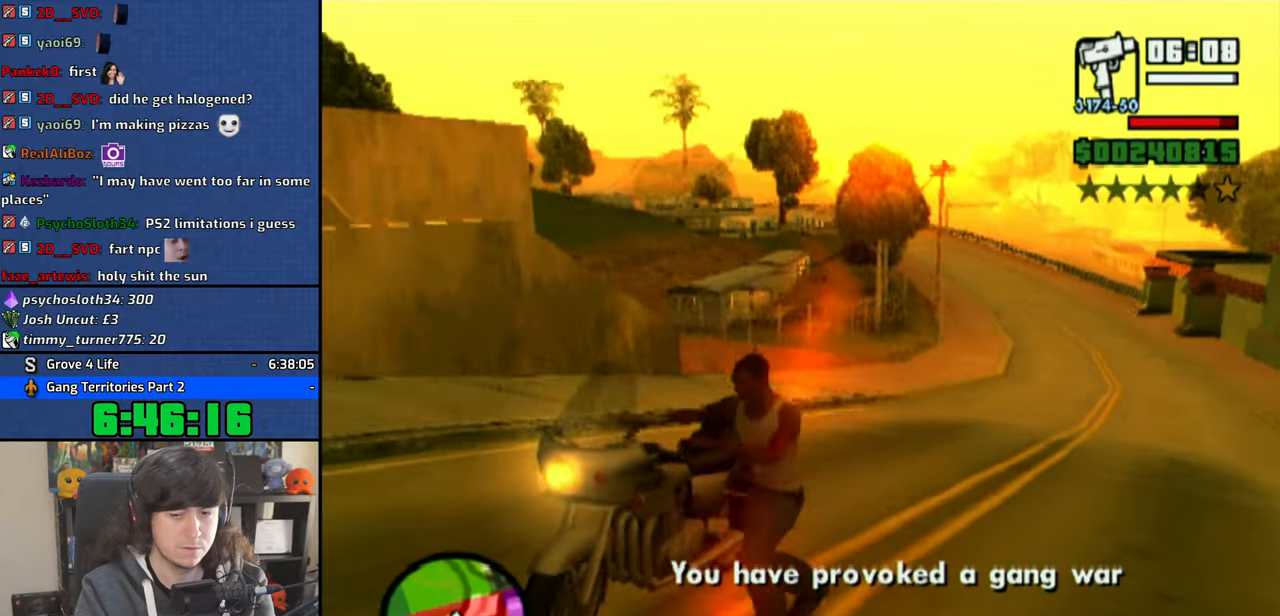
{"dt_ms": 500, "buttons": ["CROSS"], "left_stick": "center", "right_stick": "center", "events": []}
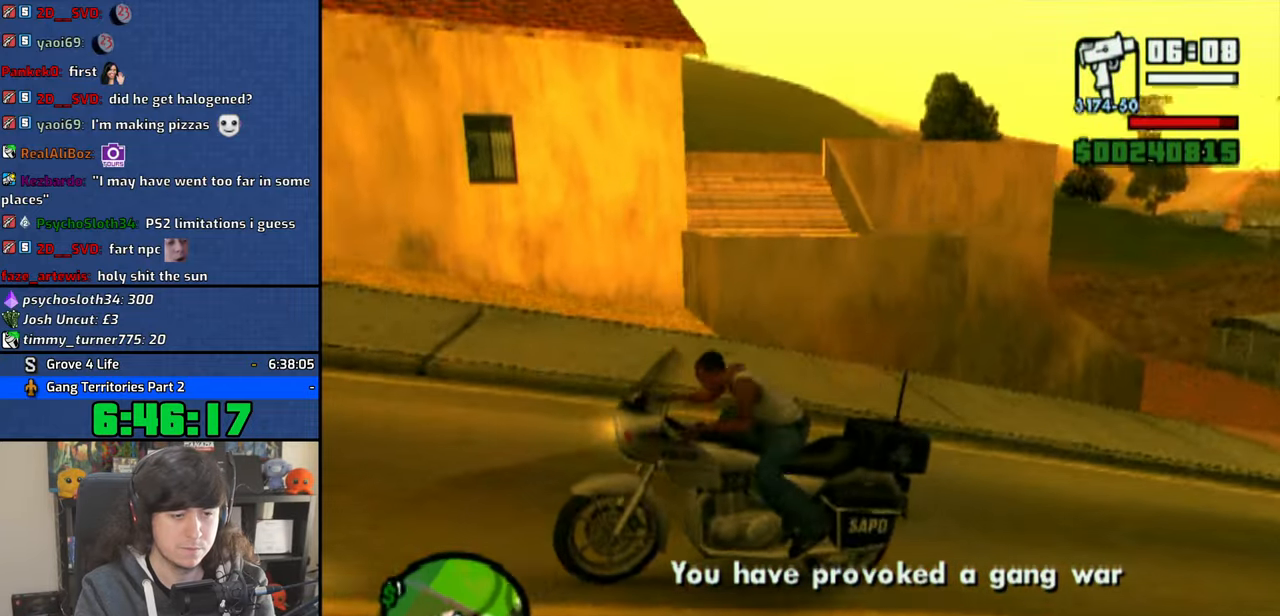
{"dt_ms": 500, "buttons": ["CROSS"], "left_stick": "center", "right_stick": "center", "events": [[16, "L1", "down"], [150, "L1", "up"], [366, "left_stick", "up"], [466, "left_stick", "center"]]}
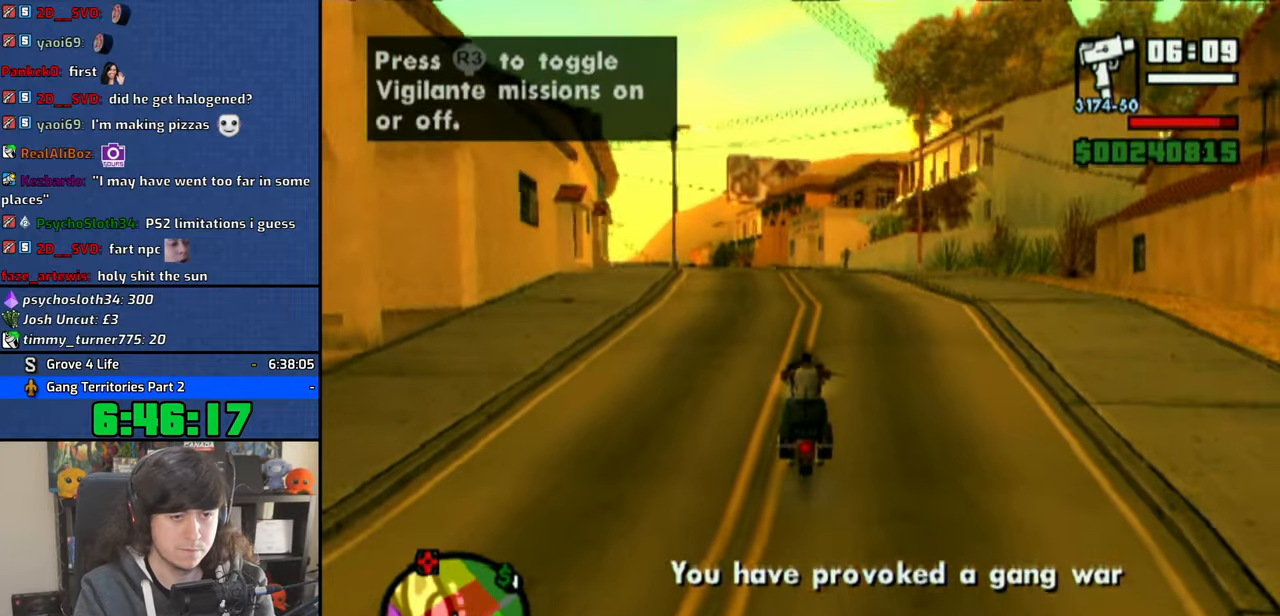
{"dt_ms": 500, "buttons": ["CROSS"], "left_stick": "up-left", "right_stick": "center", "events": [[50, "left_stick", "up"], [150, "left_stick", "center"], [216, "left_stick", "up"], [283, "left_stick", "up-left"]]}
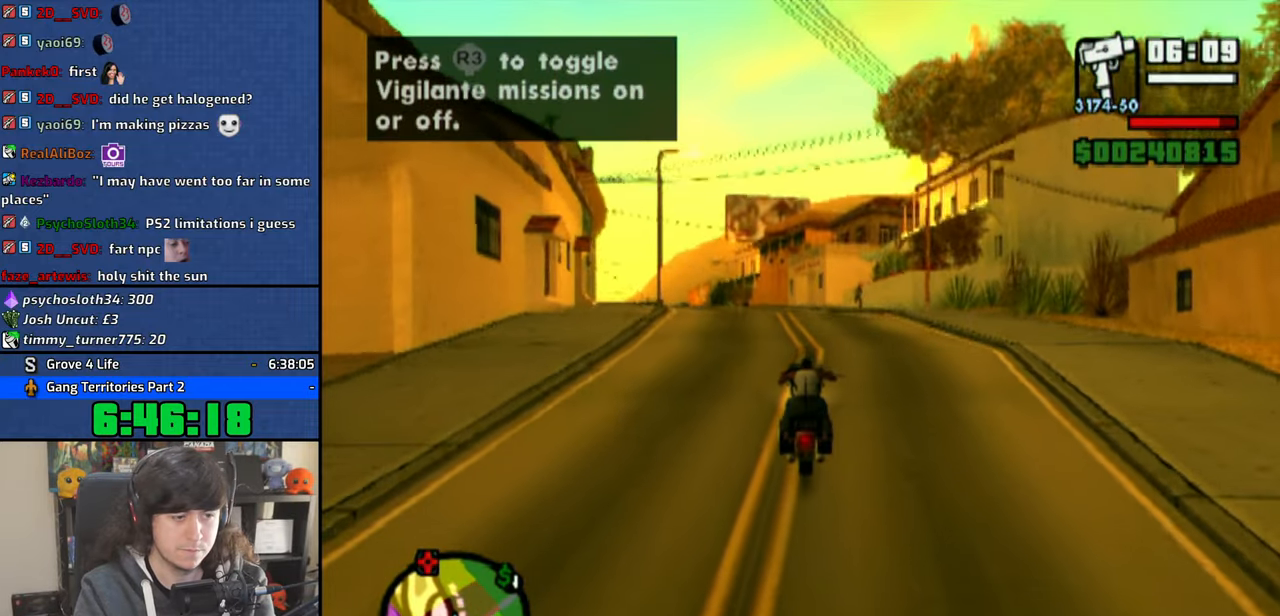
{"dt_ms": 500, "buttons": ["CROSS"], "left_stick": "up-left", "right_stick": "center", "events": [[33, "left_stick", "center"], [300, "left_stick", "up-left"], [400, "left_stick", "center"], [500, "left_stick", "up-left"]]}